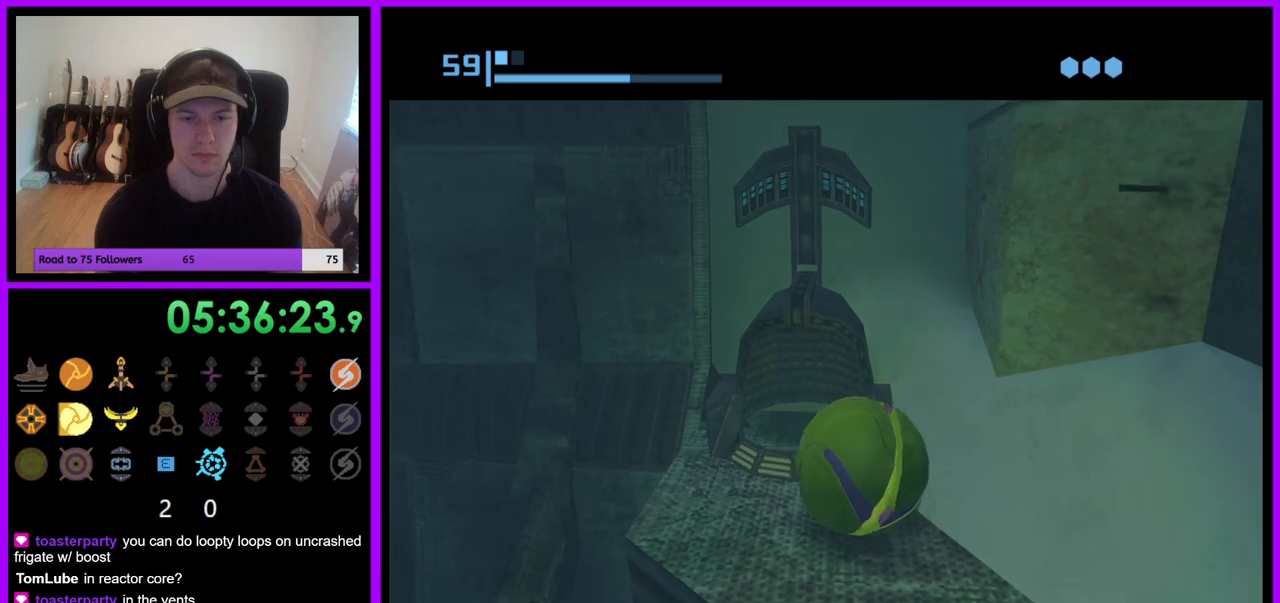
Gameplay with a controller (Nintendo layout); each line is a JSON object with the inputs held at the frame after it. "events" lists button and stick changes between this image and that frame as [ms after this image, input, new state], when the widget could be followed in between. Not read: L3 R3 Z.
{"buttons": [], "left_stick": "up-left", "right_stick": "center", "events": [[117, "left_stick", "center"], [200, "left_stick", "up-left"]]}
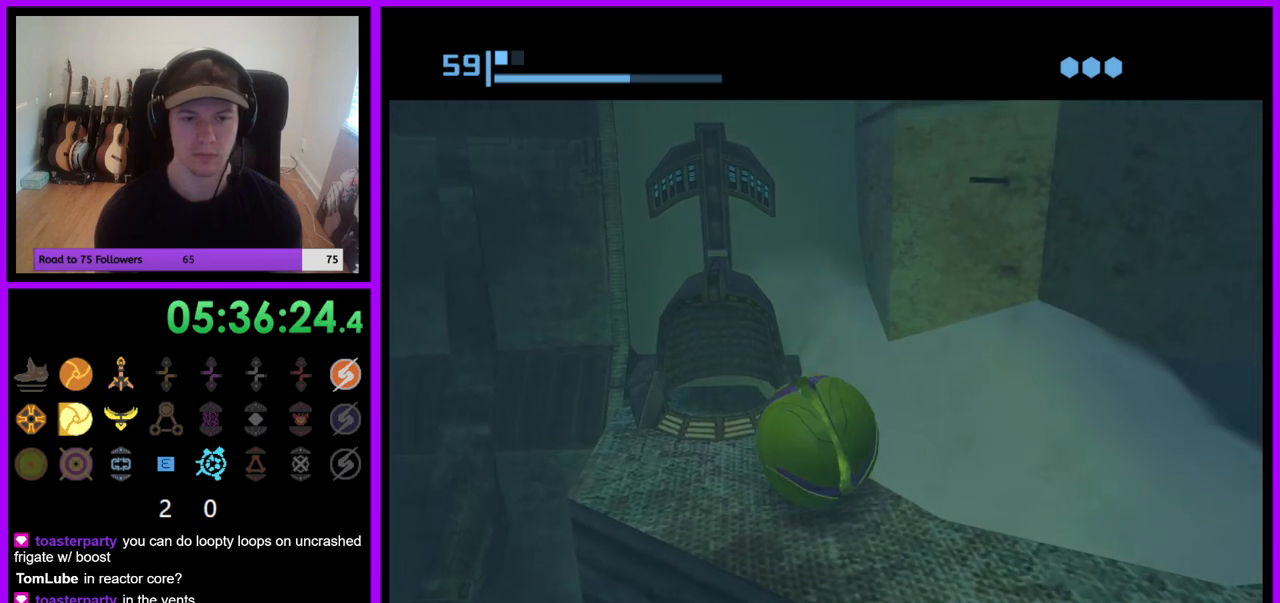
{"buttons": ["B"], "left_stick": "up", "right_stick": "center", "events": [[17, "B", "down"], [317, "left_stick", "up"]]}
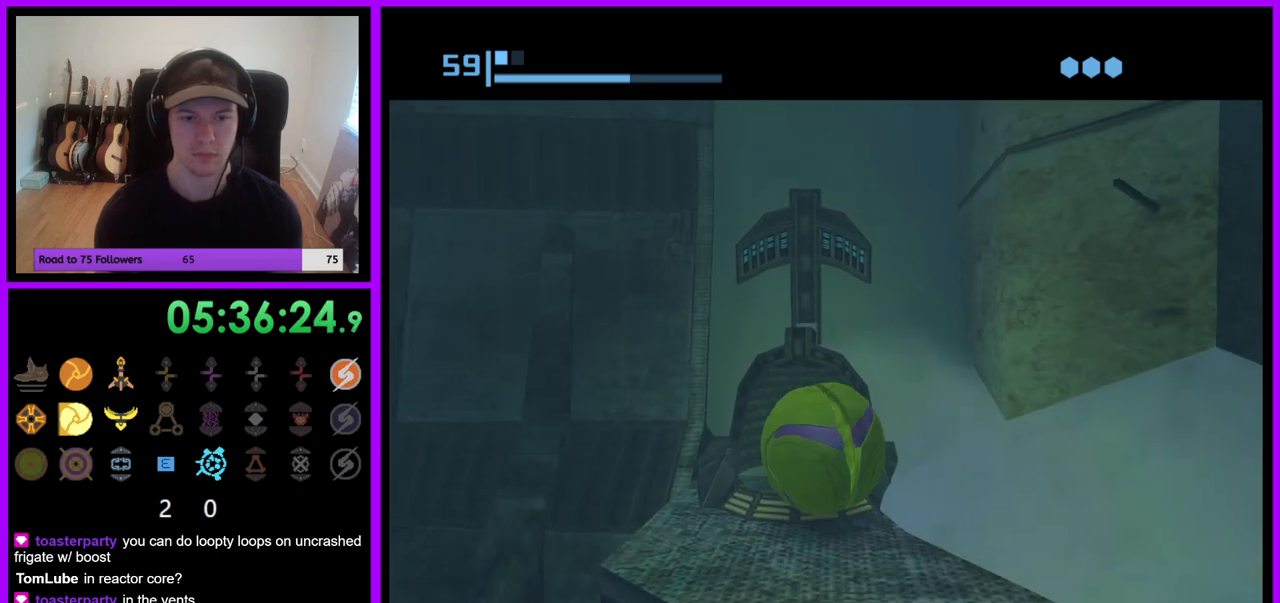
{"buttons": ["B"], "left_stick": "up-left", "right_stick": "center", "events": [[333, "left_stick", "up-left"]]}
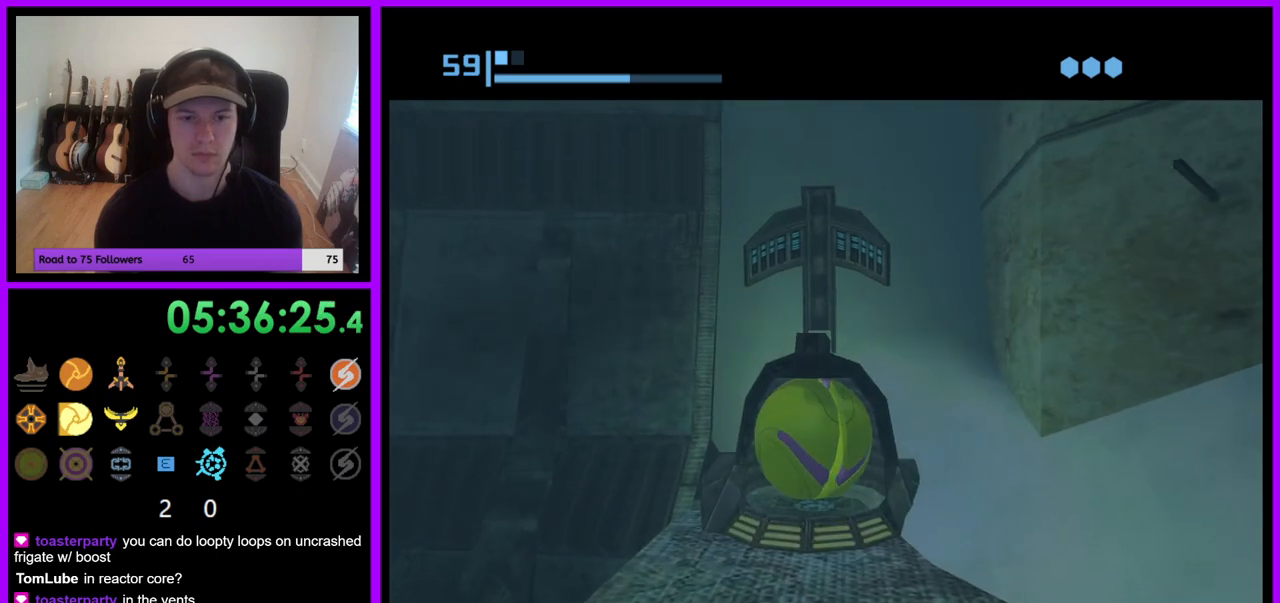
{"buttons": ["B"], "left_stick": "center", "right_stick": "center", "events": [[83, "left_stick", "up"], [283, "left_stick", "center"]]}
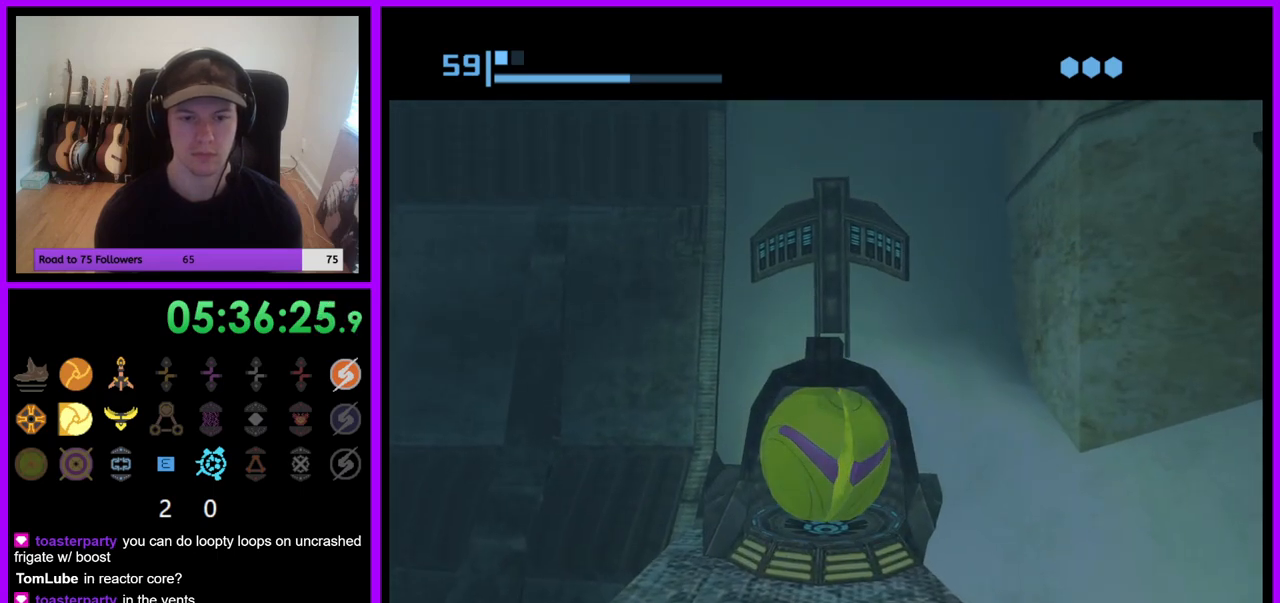
{"buttons": [], "left_stick": "center", "right_stick": "center", "events": [[17, "B", "up"], [100, "B", "down"], [483, "B", "up"]]}
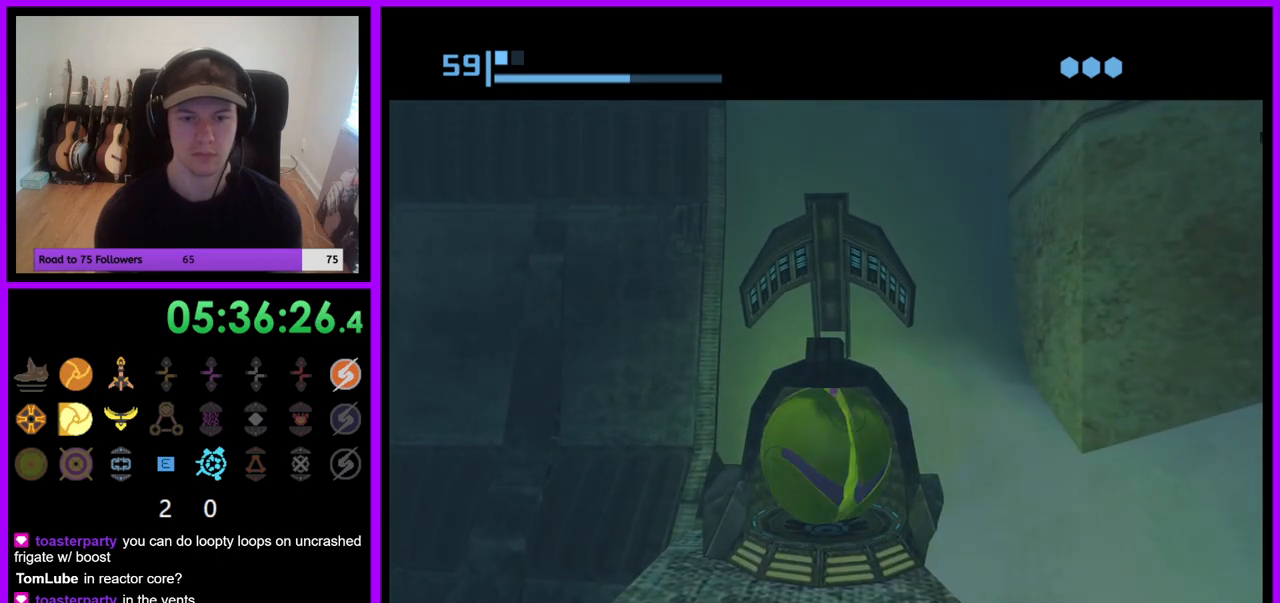
{"buttons": ["B"], "left_stick": "down", "right_stick": "center", "events": [[67, "B", "down"], [383, "B", "up"], [467, "B", "down"], [483, "left_stick", "down"]]}
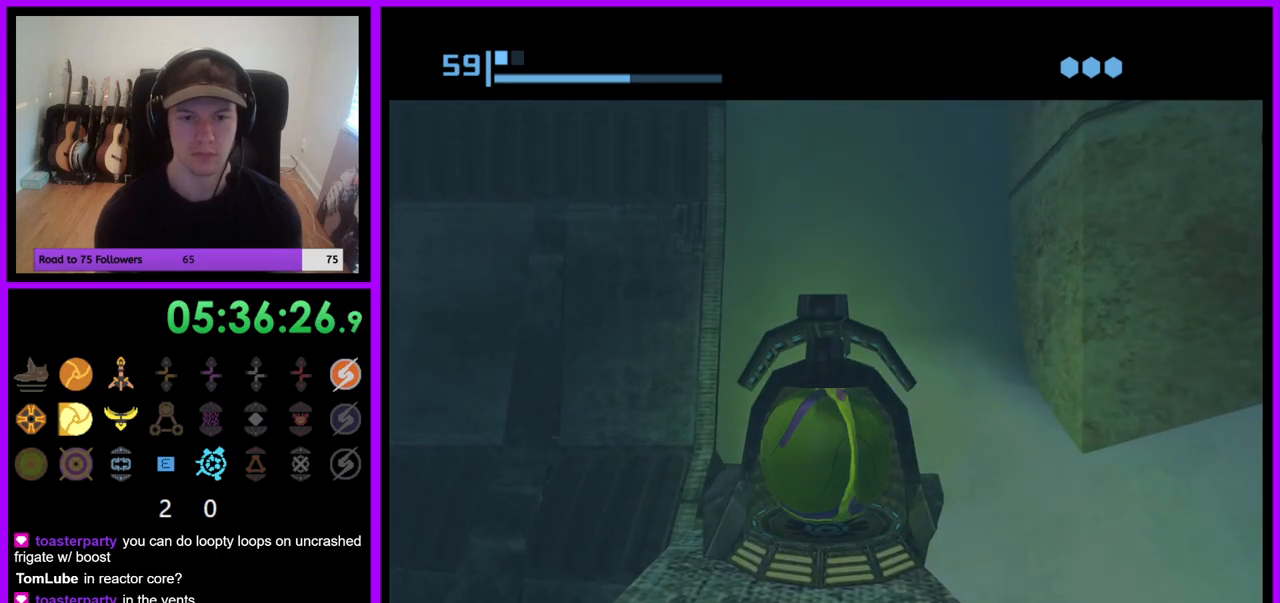
{"buttons": [], "left_stick": "down-right", "right_stick": "center", "events": [[300, "B", "up"], [500, "left_stick", "down-right"]]}
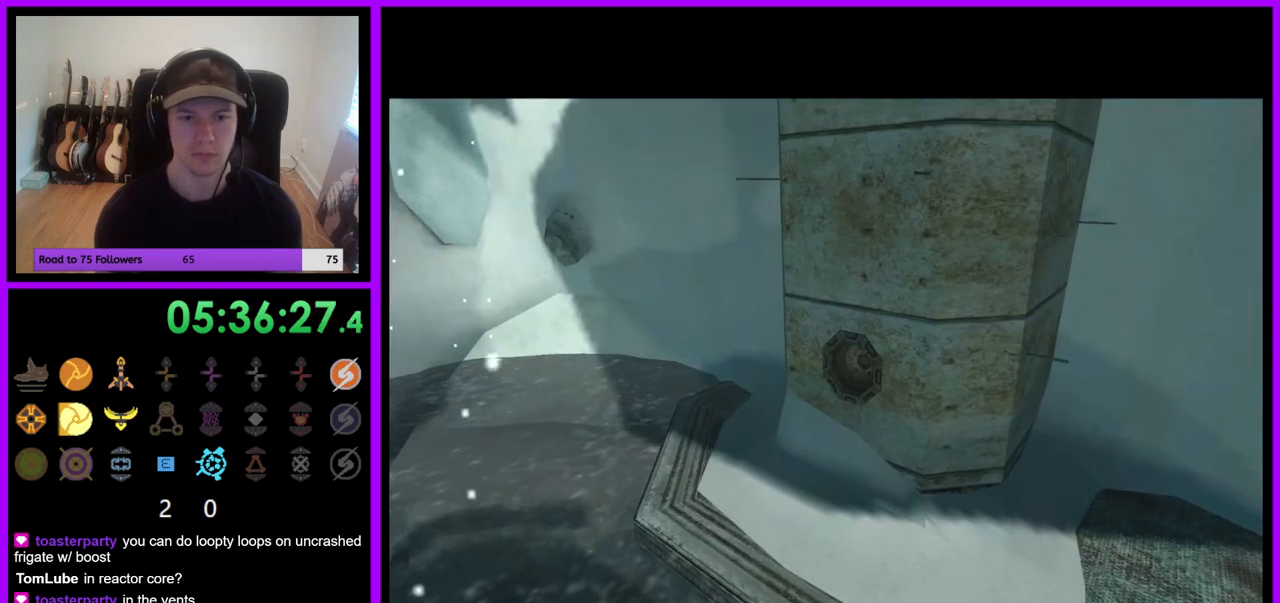
{"buttons": [], "left_stick": "down-right", "right_stick": "center", "events": []}
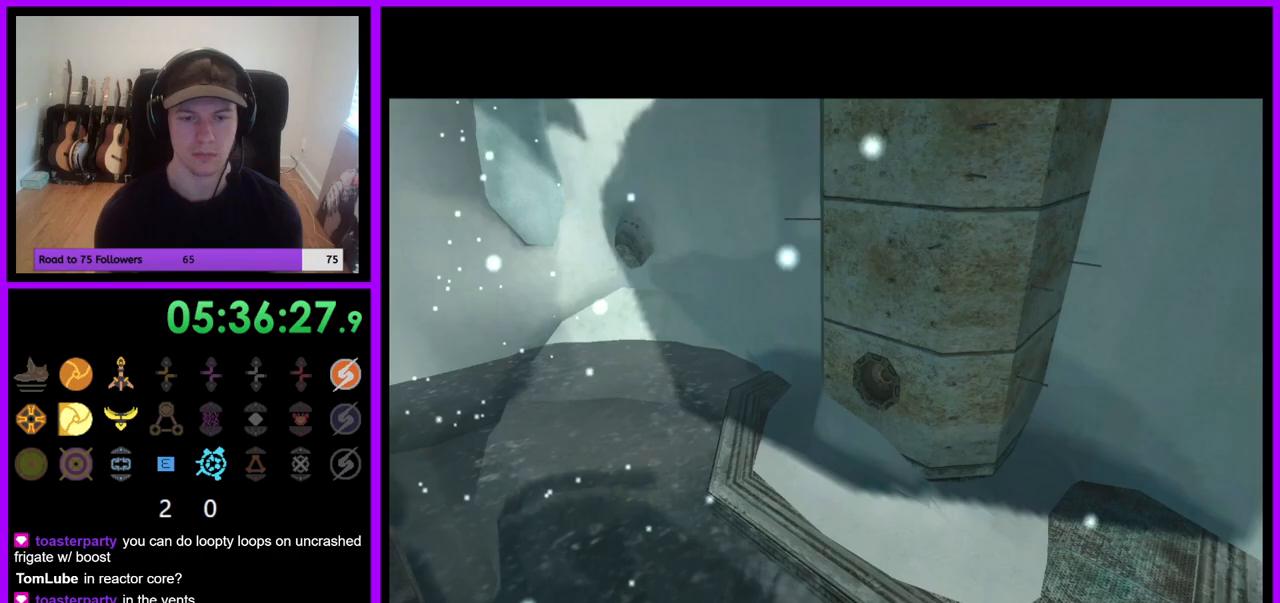
{"buttons": [], "left_stick": "down", "right_stick": "center", "events": [[50, "left_stick", "center"], [200, "left_stick", "down"]]}
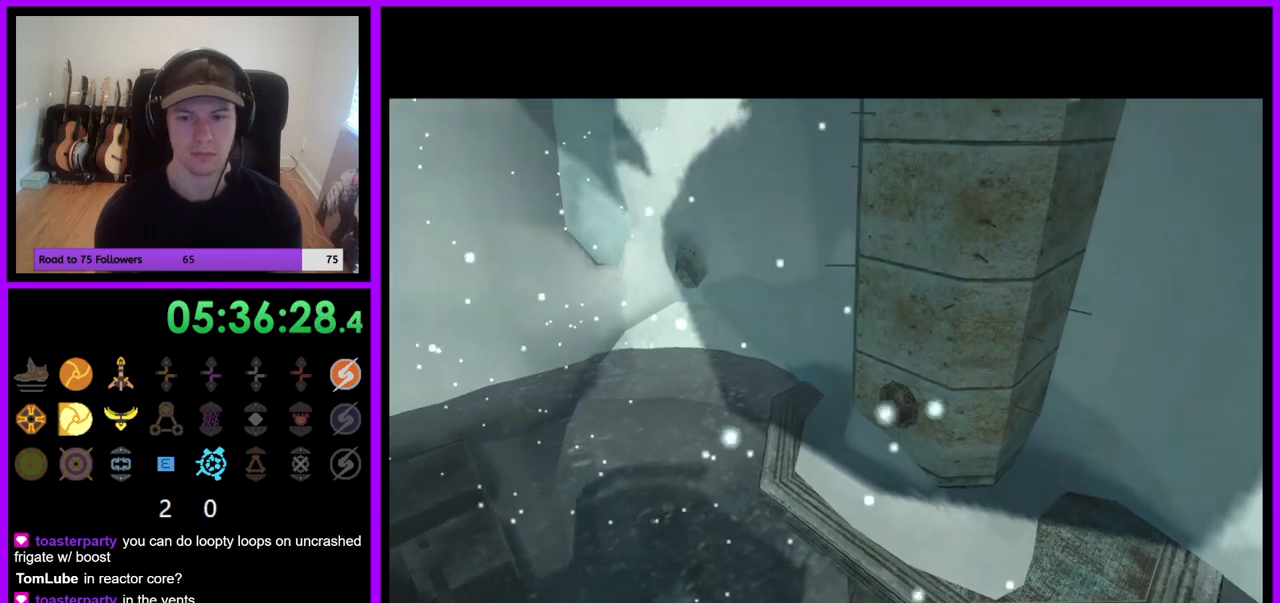
{"buttons": ["B"], "left_stick": "down-right", "right_stick": "center", "events": [[33, "B", "down"], [50, "left_stick", "down-right"]]}
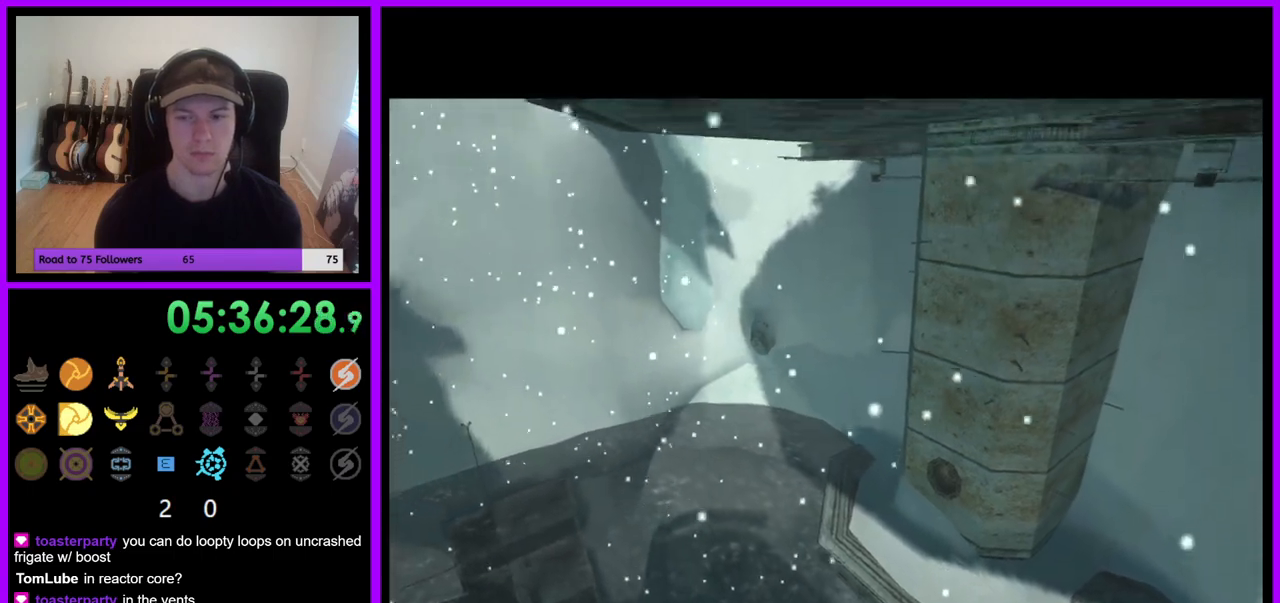
{"buttons": ["B"], "left_stick": "down-right", "right_stick": "center", "events": []}
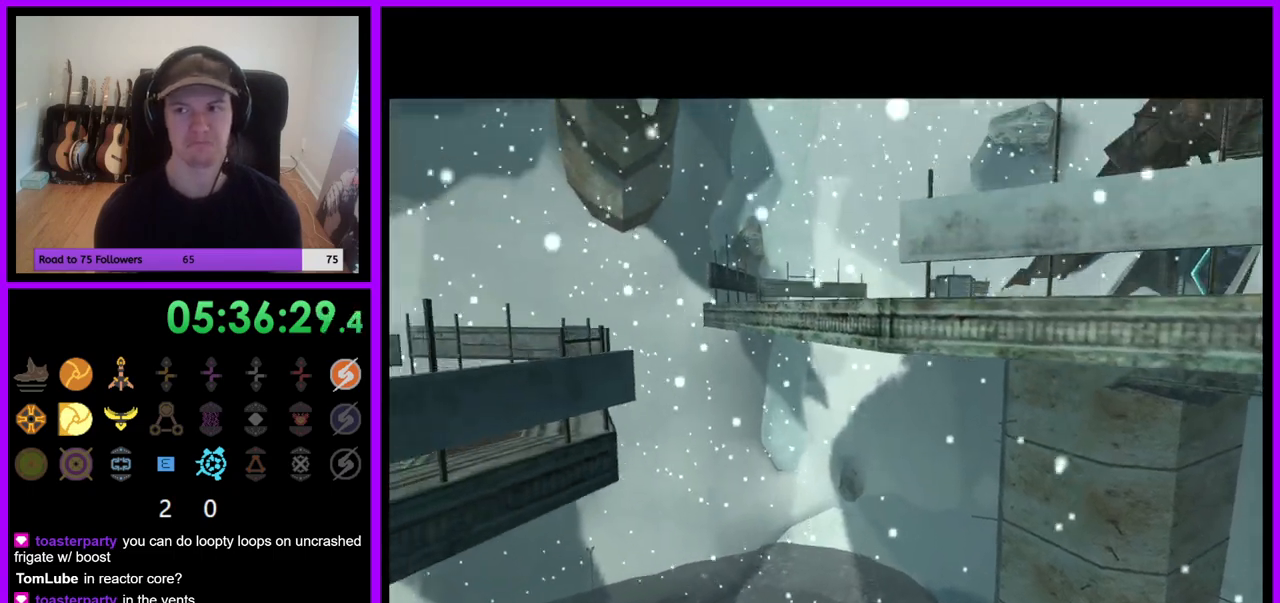
{"buttons": ["B"], "left_stick": "down", "right_stick": "center", "events": [[267, "left_stick", "down"]]}
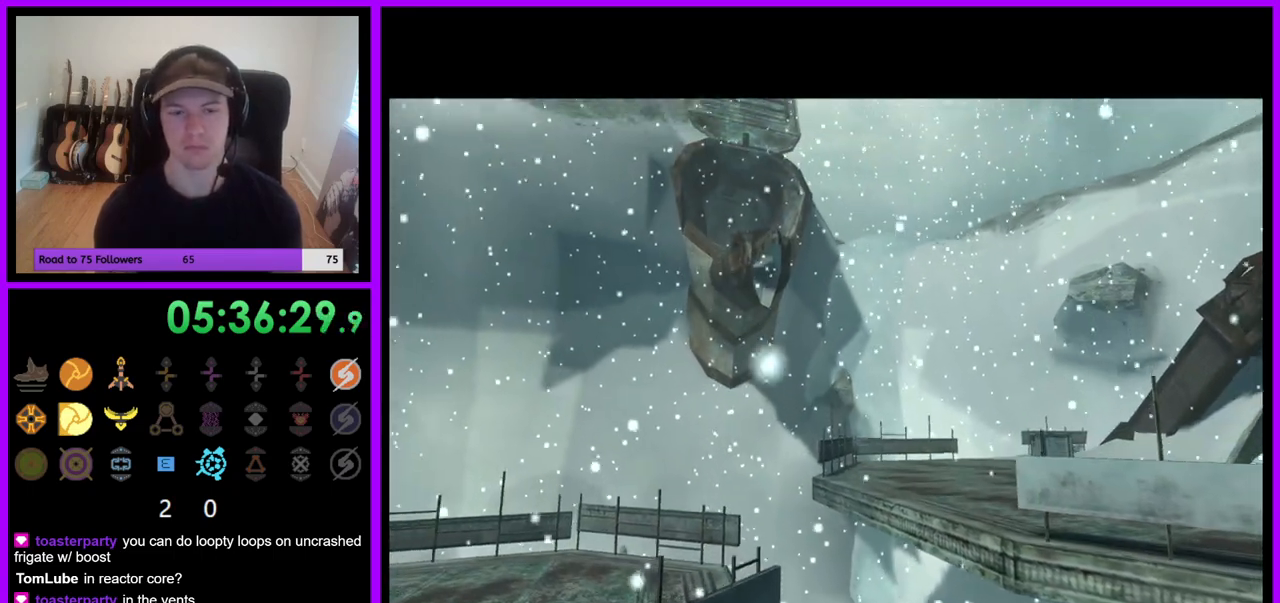
{"buttons": ["B"], "left_stick": "down", "right_stick": "center", "events": []}
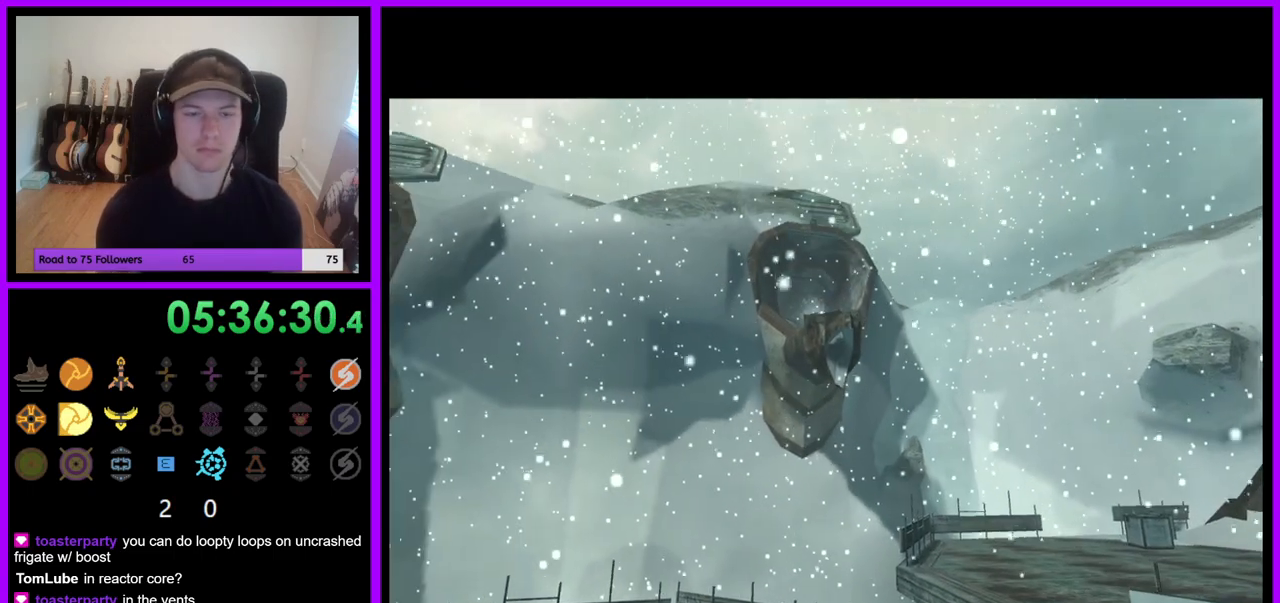
{"buttons": ["B"], "left_stick": "down-left", "right_stick": "center", "events": [[150, "left_stick", "down-left"]]}
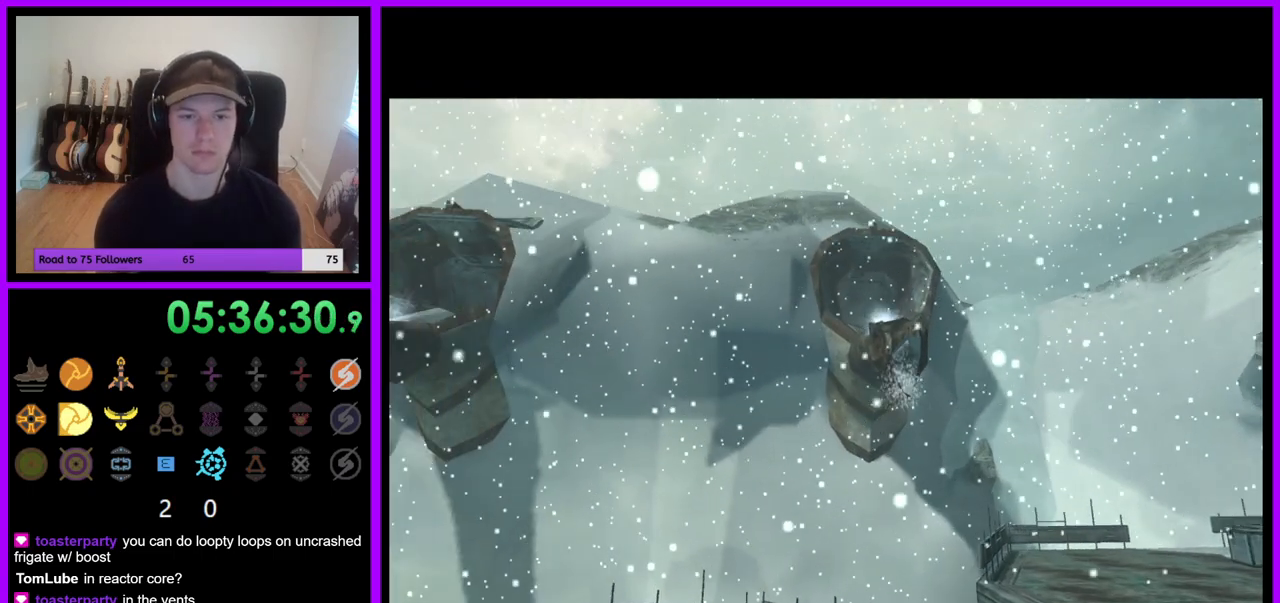
{"buttons": ["B"], "left_stick": "down-left", "right_stick": "center", "events": []}
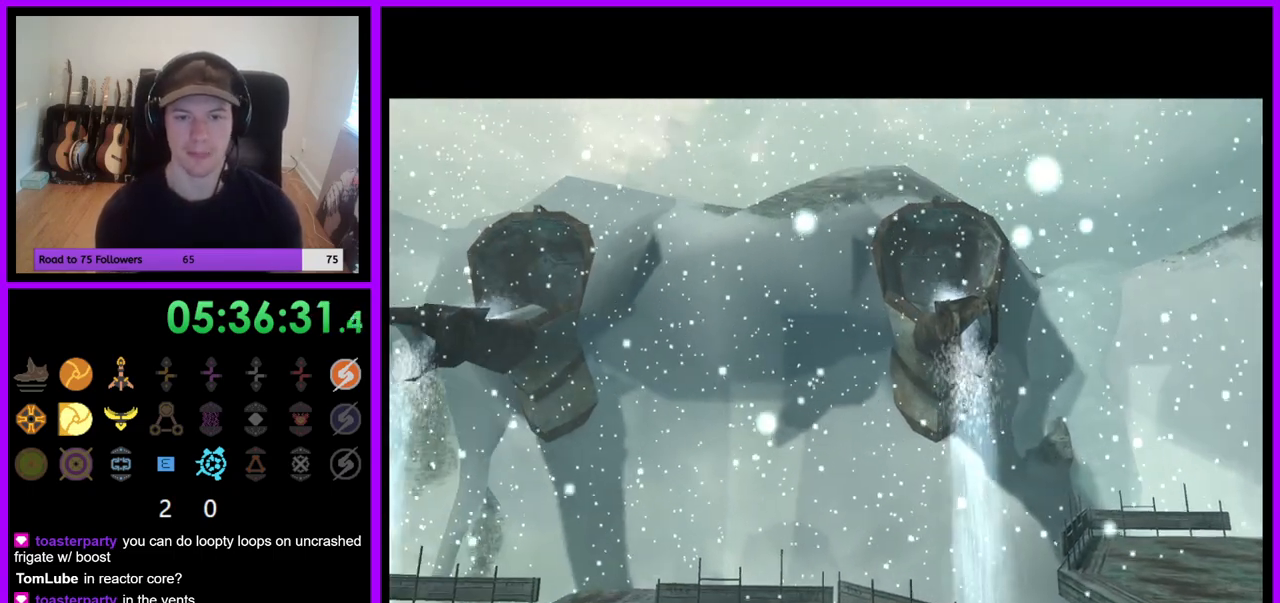
{"buttons": ["B"], "left_stick": "down-left", "right_stick": "center", "events": [[183, "left_stick", "down"], [500, "left_stick", "down-left"]]}
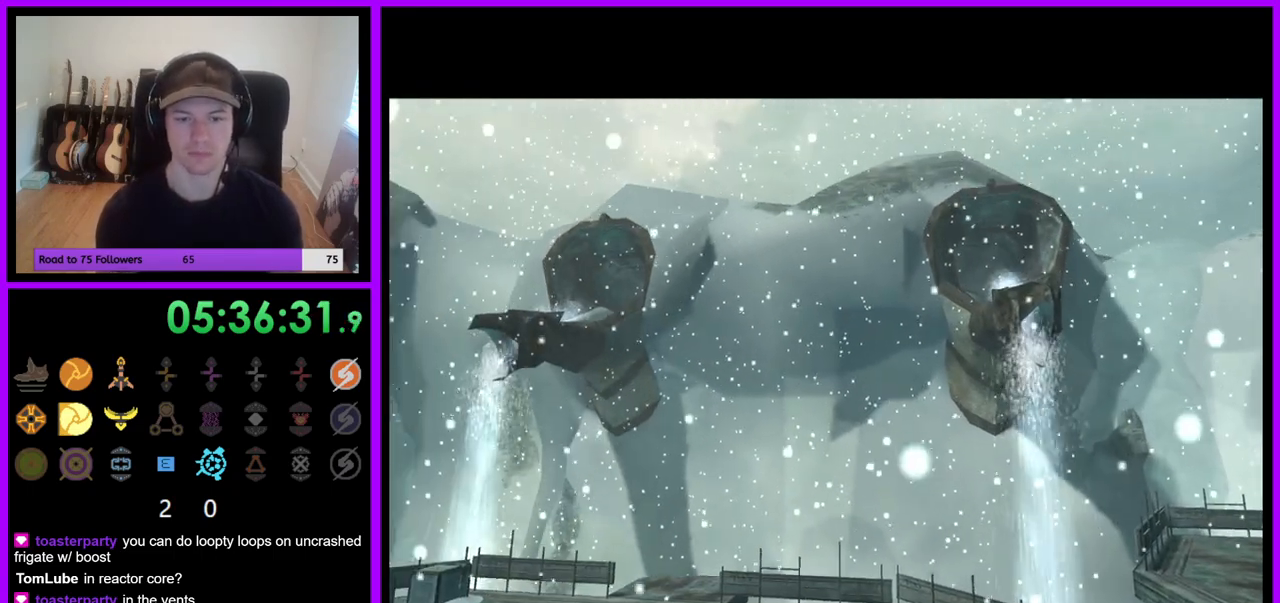
{"buttons": [], "left_stick": "center", "right_stick": "center", "events": [[67, "B", "up"], [150, "left_stick", "down"], [500, "left_stick", "center"]]}
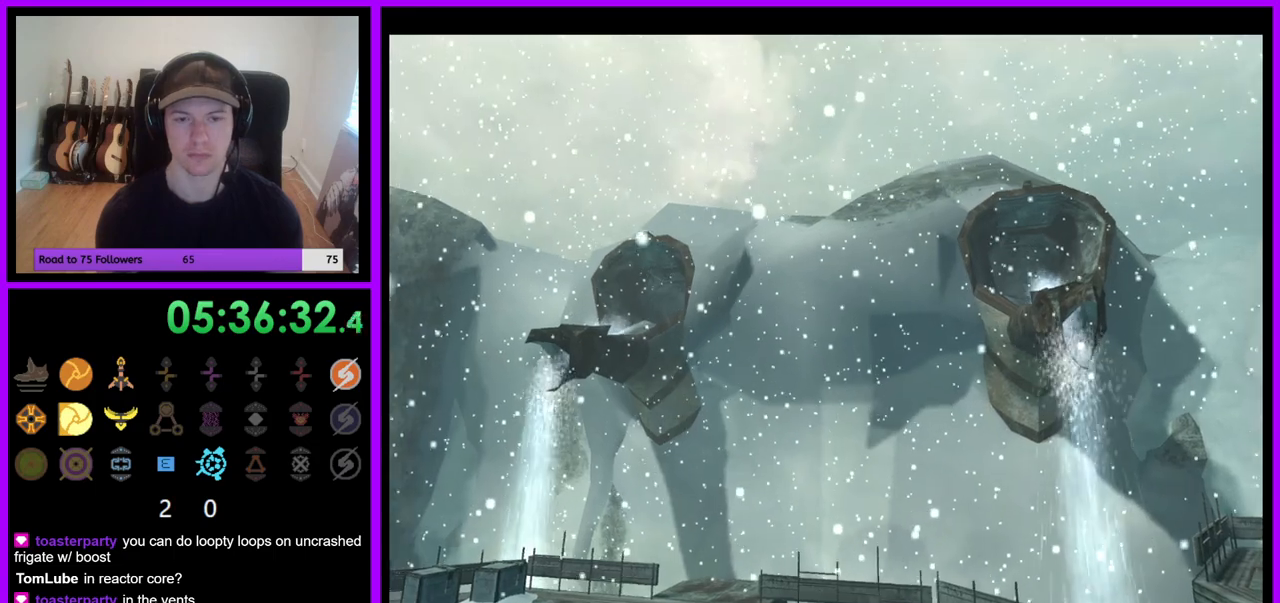
{"buttons": [], "left_stick": "down-left", "right_stick": "center", "events": [[100, "left_stick", "down-left"]]}